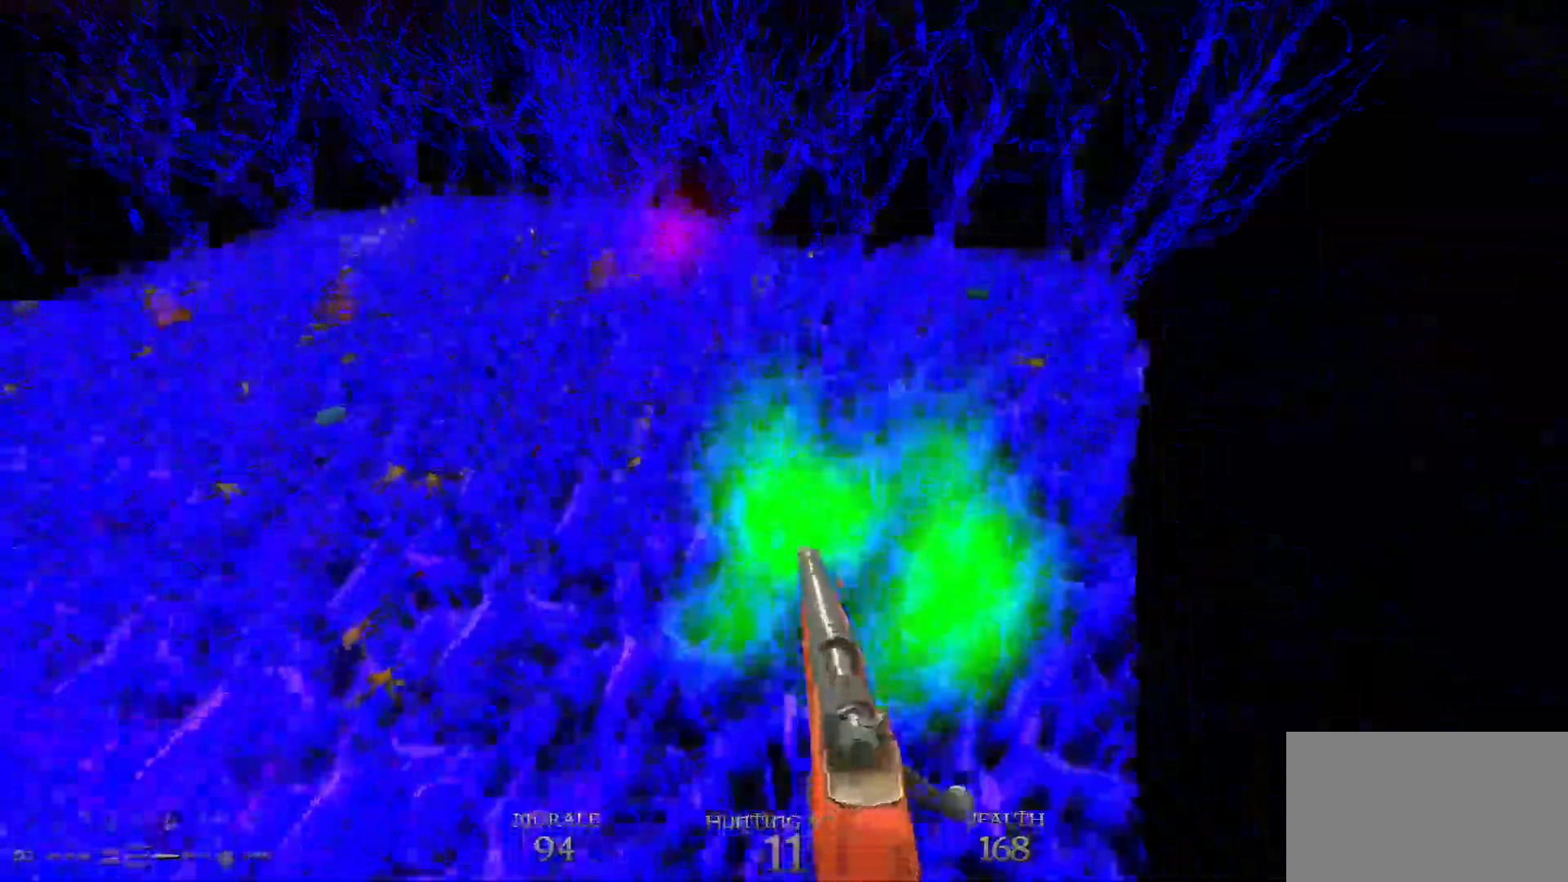
Gameplay with keyboard and mouse; each line is a JSON object with the keys and mouse buttons held at the frame after it. "events" lists presses ("down") and releases ("up") of "1", "2", "3", "4", "5", "a", "alt", "c", "caps_lock", "ctrl", "d", "e", "f", "g", "q", "r", "s", "shift", "space", "t", "tab", "v", "w", "x", "z", "mouse_left", "mouse_wheel" and "mouse_right" between this image and that frame as [ms after this image, input, new state], when the widget could be followed in between. "mouse_left", "mouse_wheel", "mouse_right" = the "left", "wheel", "right" buttons of the "mouse" list. No other keys are recorded. "wheel" means that the mouse wheel is clicked or scrolled. Not read: mouse_move.
{"keys": ["d", "w"], "mouse": [], "events": []}
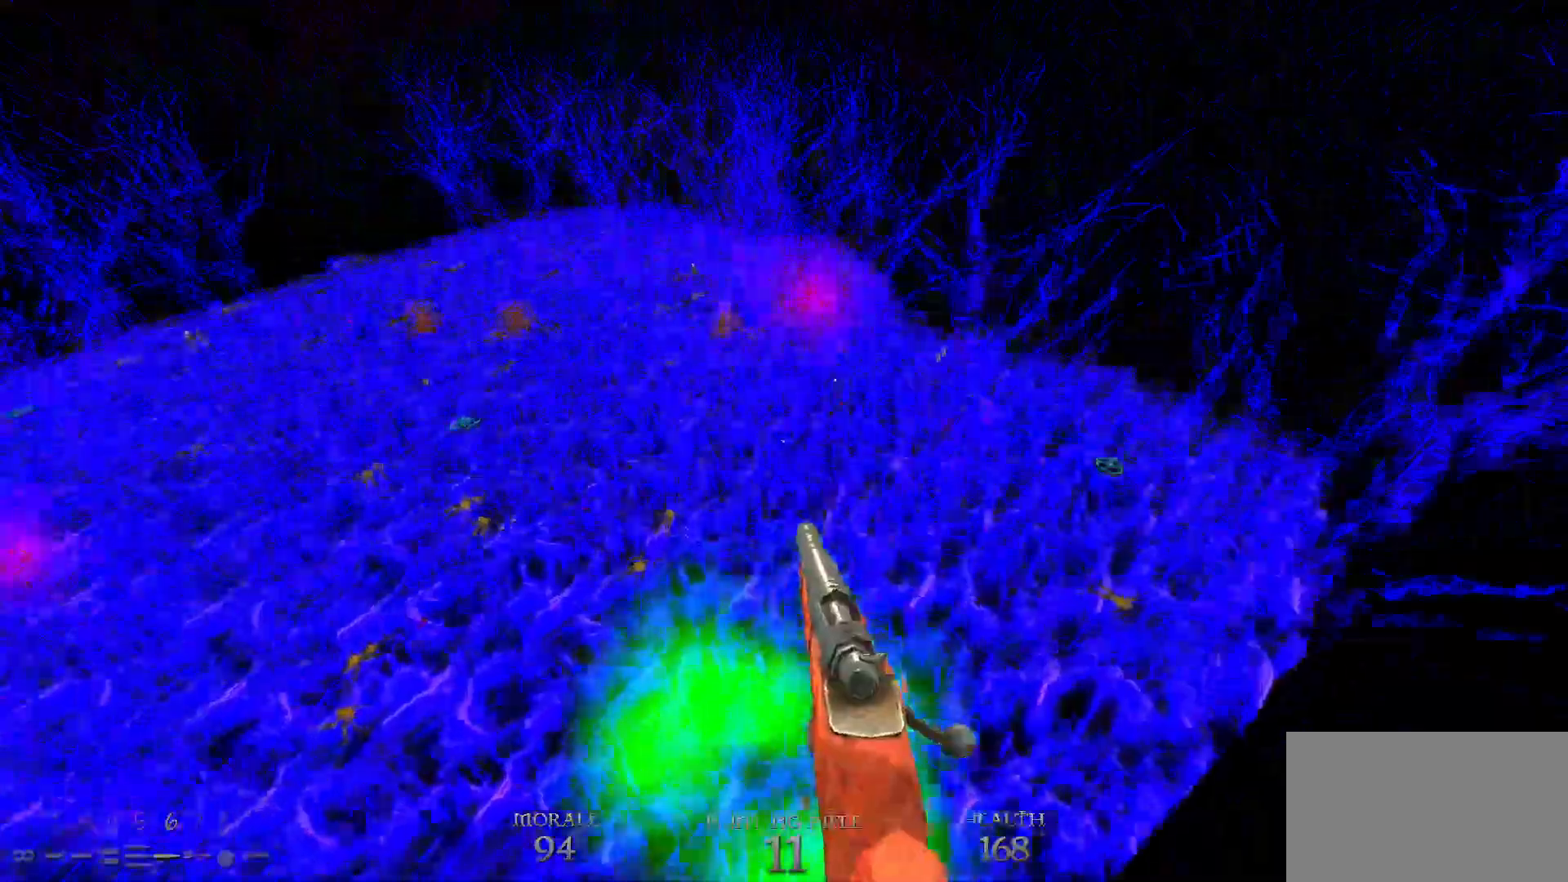
{"keys": ["d", "w"], "mouse": [], "events": []}
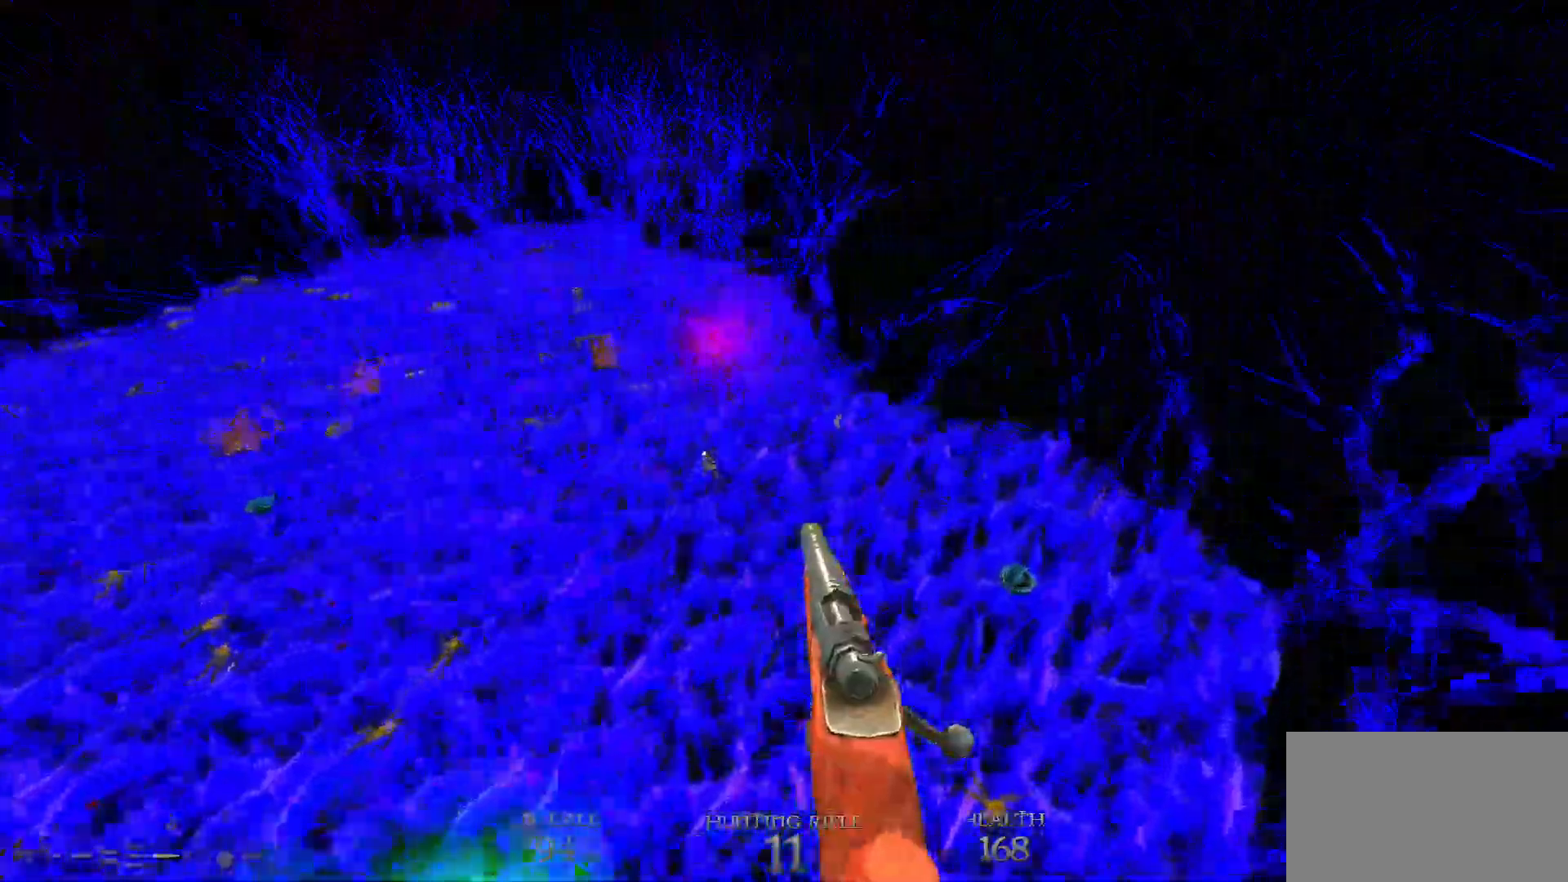
{"keys": ["d", "w"], "mouse": [], "events": []}
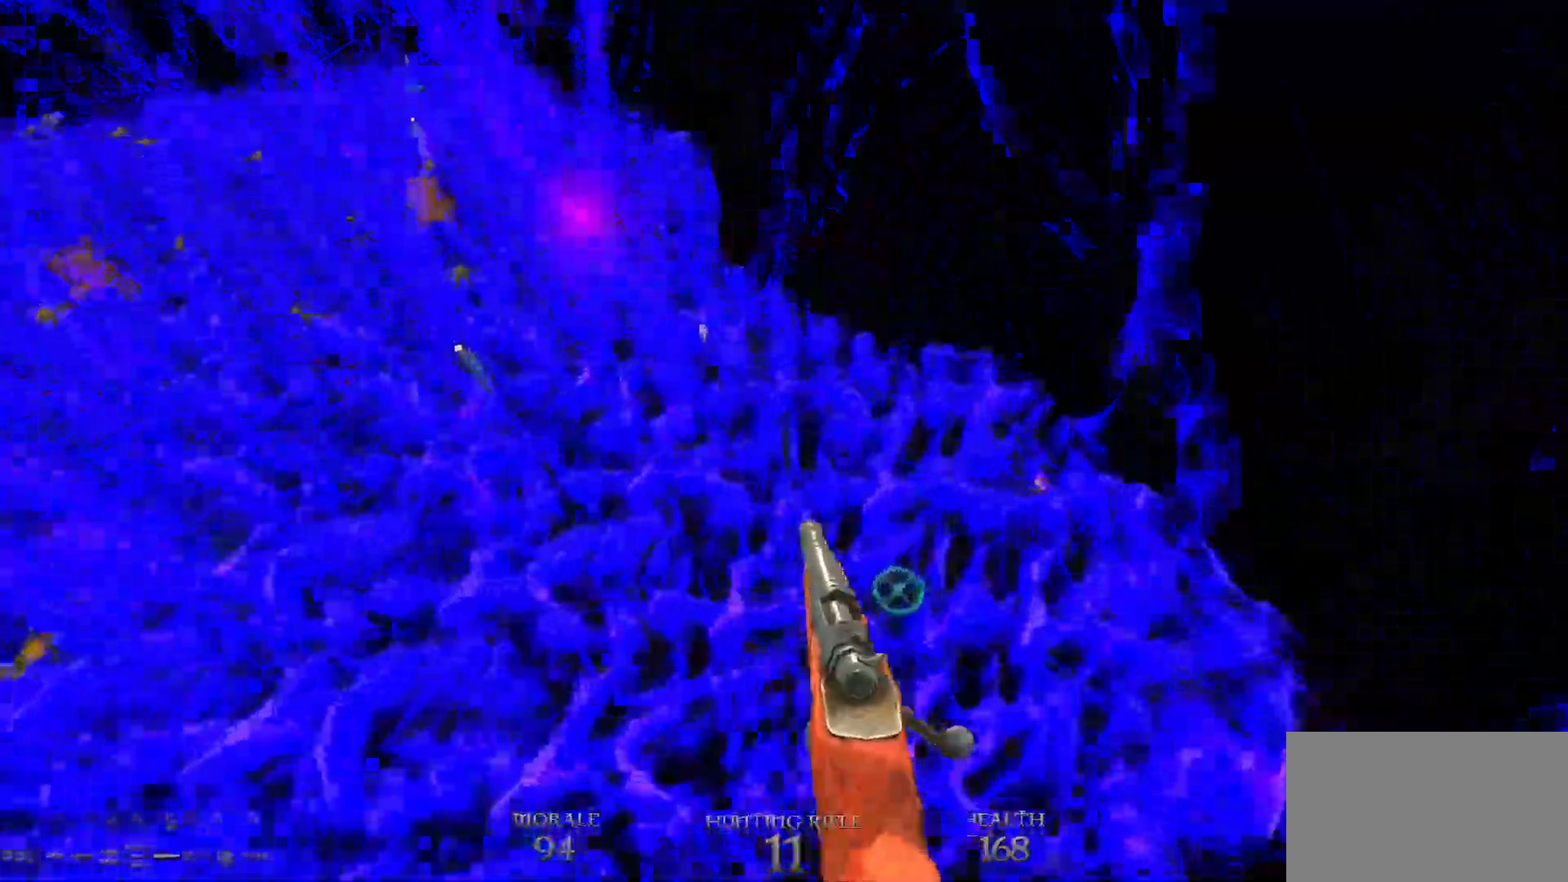
{"keys": ["w"], "mouse": [], "events": [[167, "d", "up"], [217, "w", "up"], [400, "a", "down"], [400, "w", "down"], [450, "a", "up"]]}
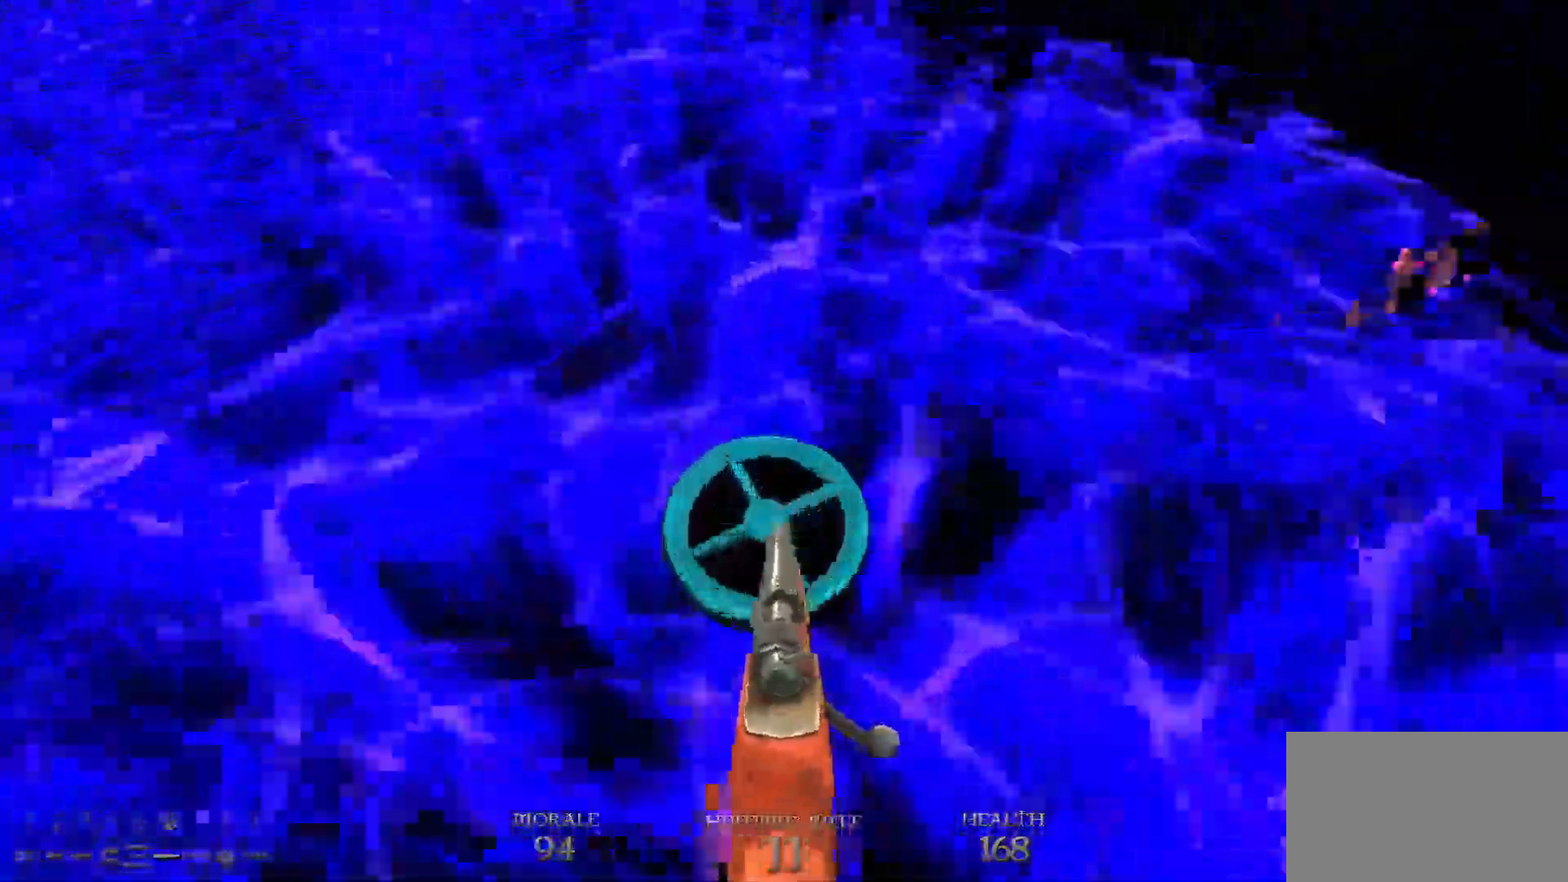
{"keys": ["d", "w"], "mouse": [], "events": [[33, "d", "down"]]}
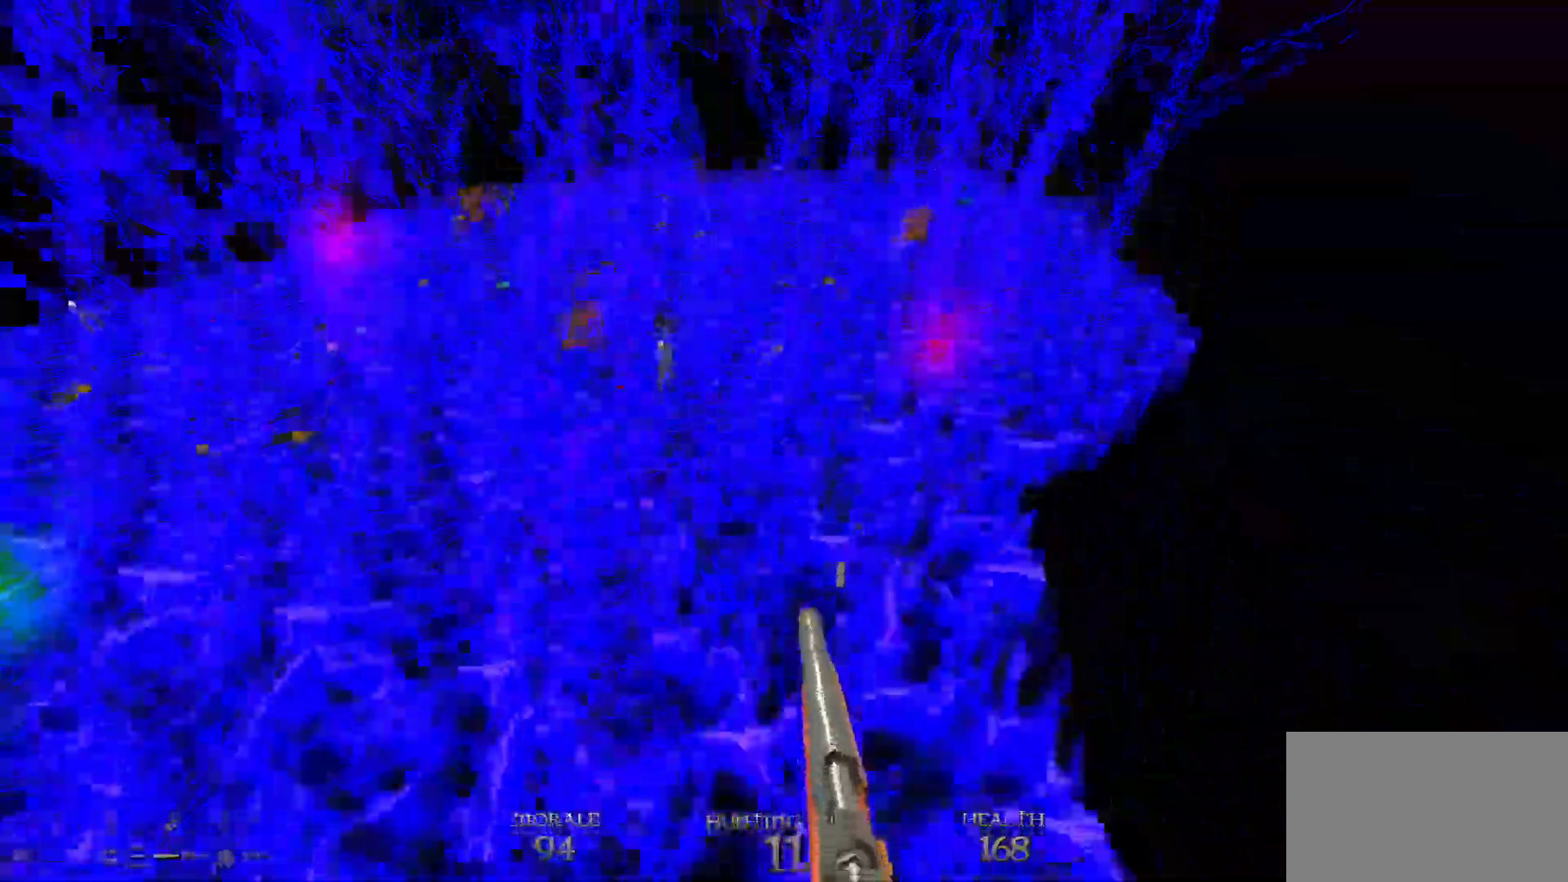
{"keys": ["d", "w"], "mouse": [], "events": []}
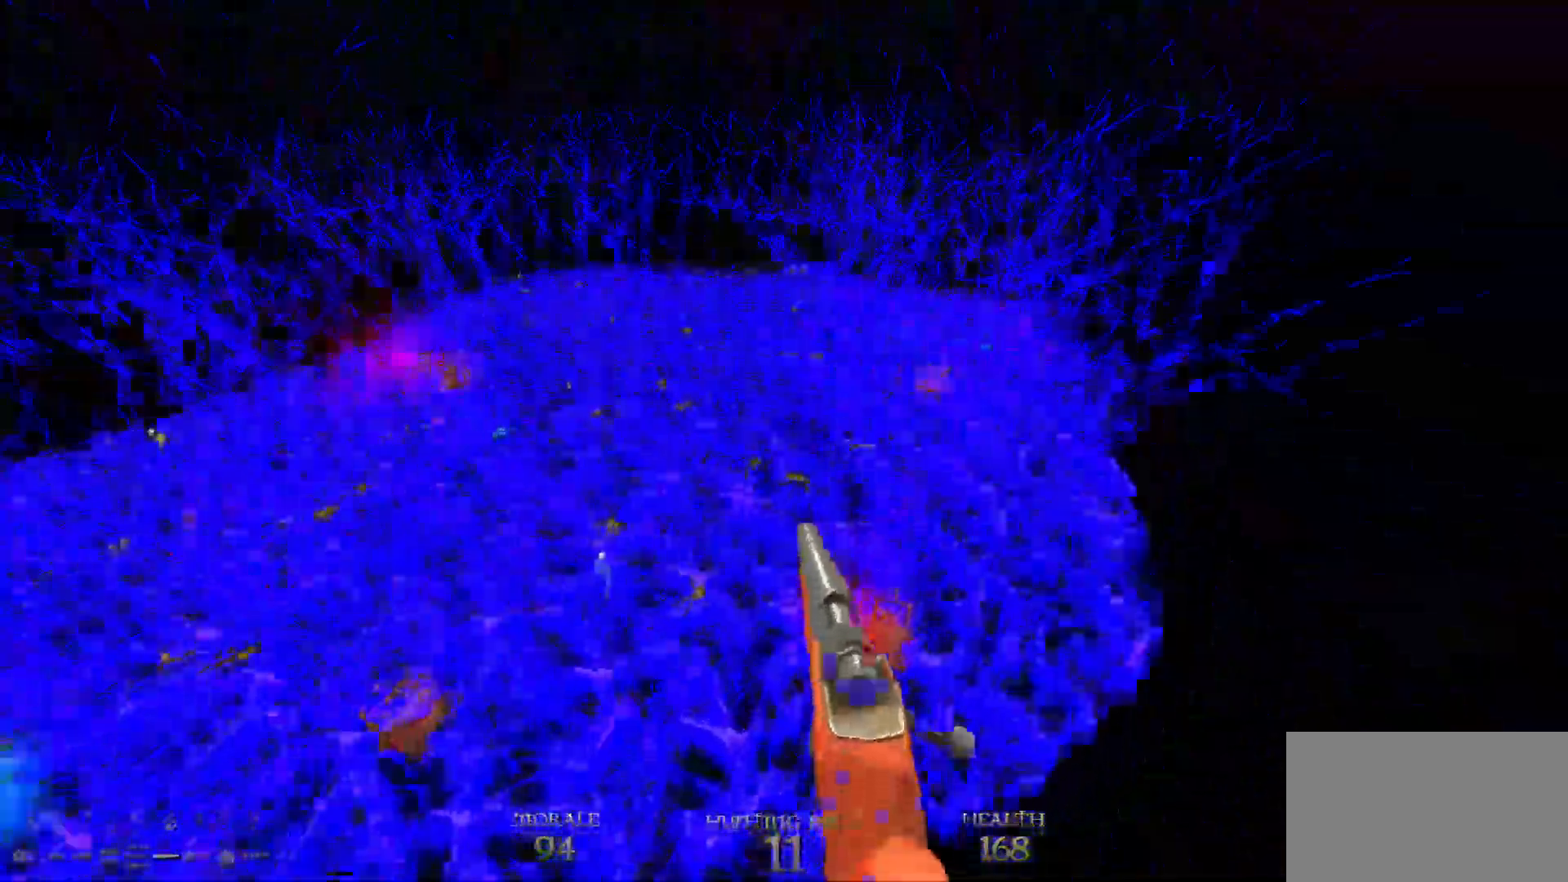
{"keys": ["d", "w"], "mouse": [], "events": [[17, "1", "down"], [117, "1", "up"]]}
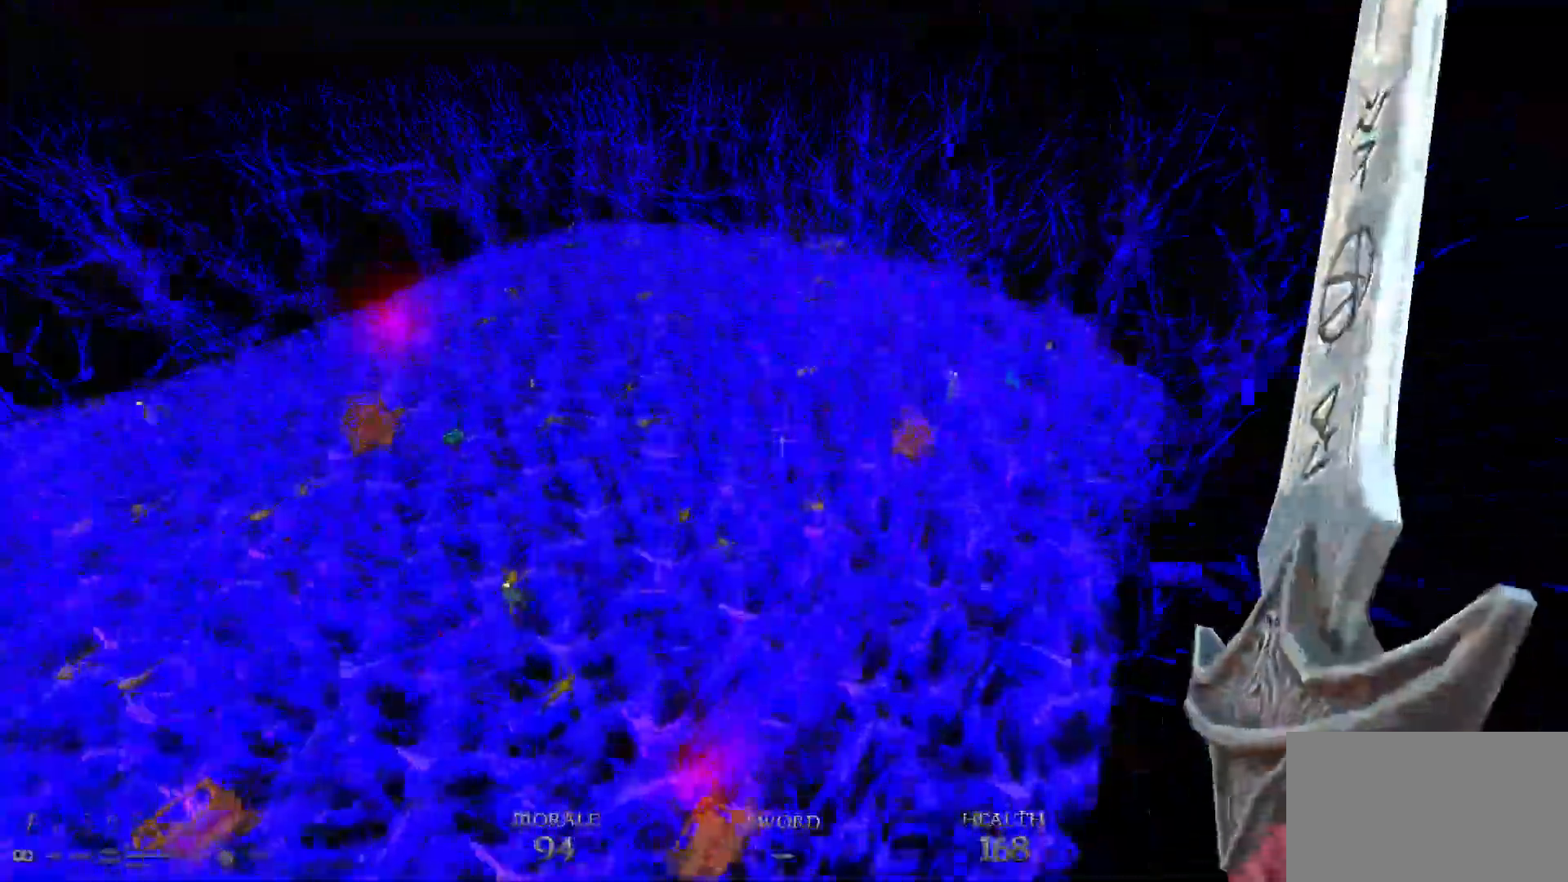
{"keys": ["d", "w"], "mouse": [], "events": []}
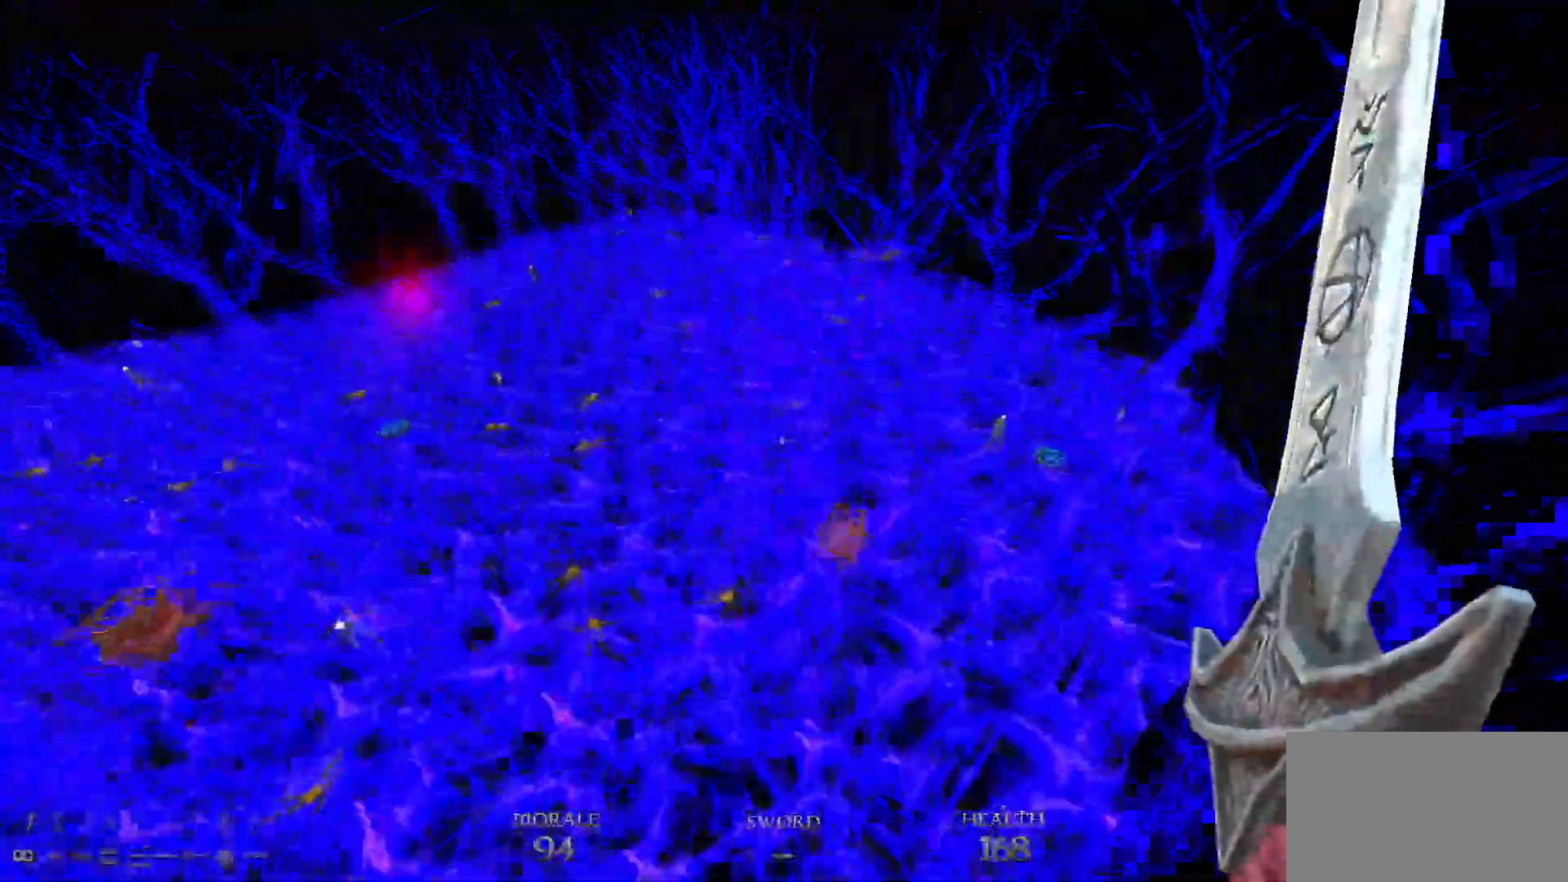
{"keys": ["d", "w"], "mouse": [], "events": []}
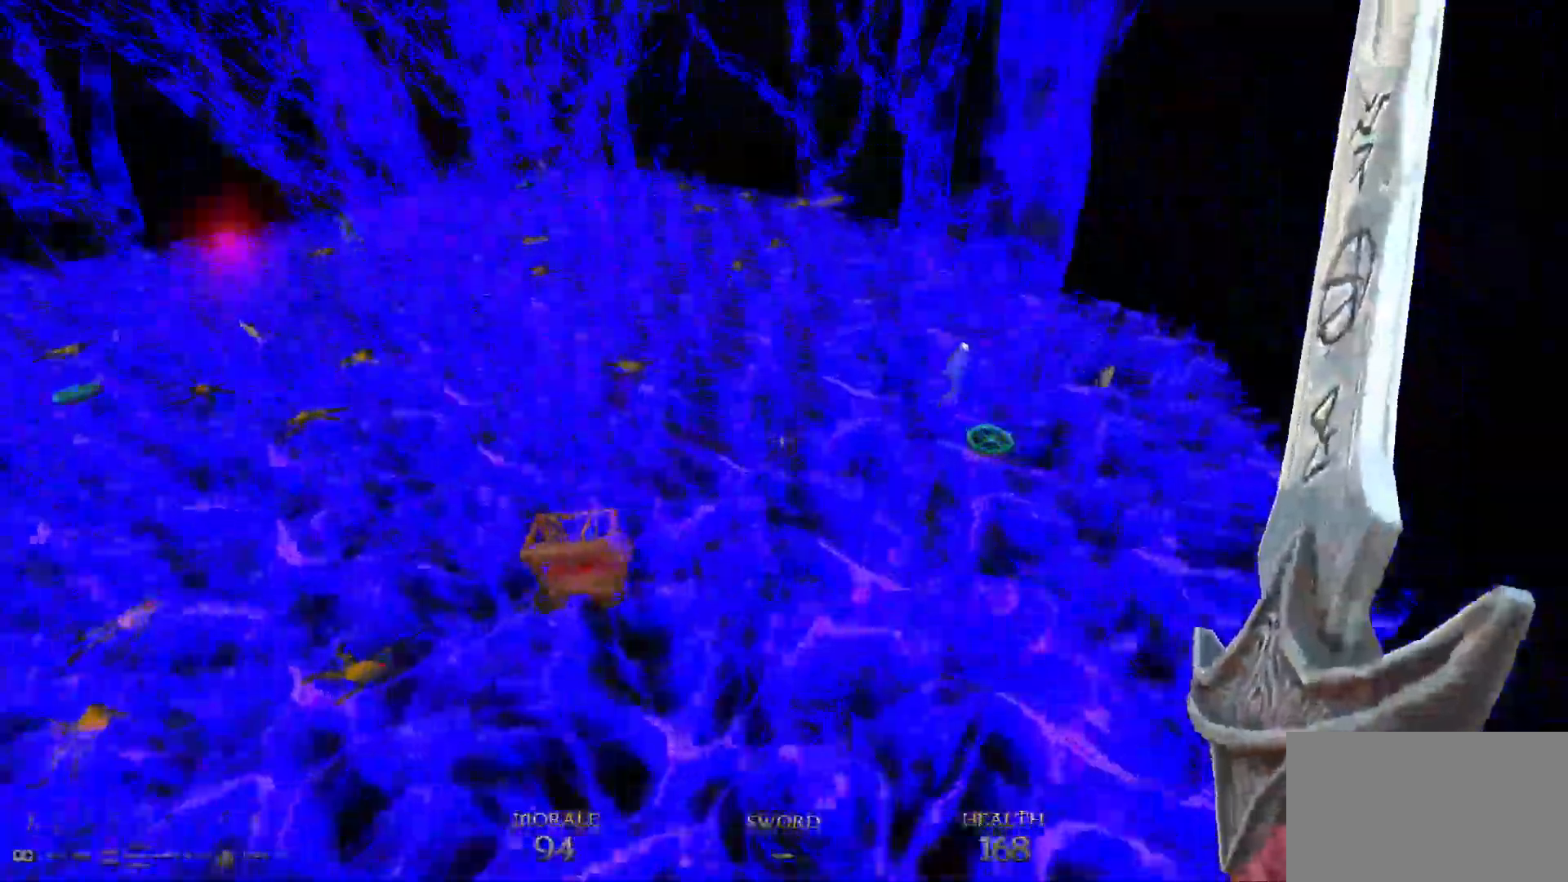
{"keys": ["d", "space", "w"], "mouse": [], "events": [[400, "space", "down"]]}
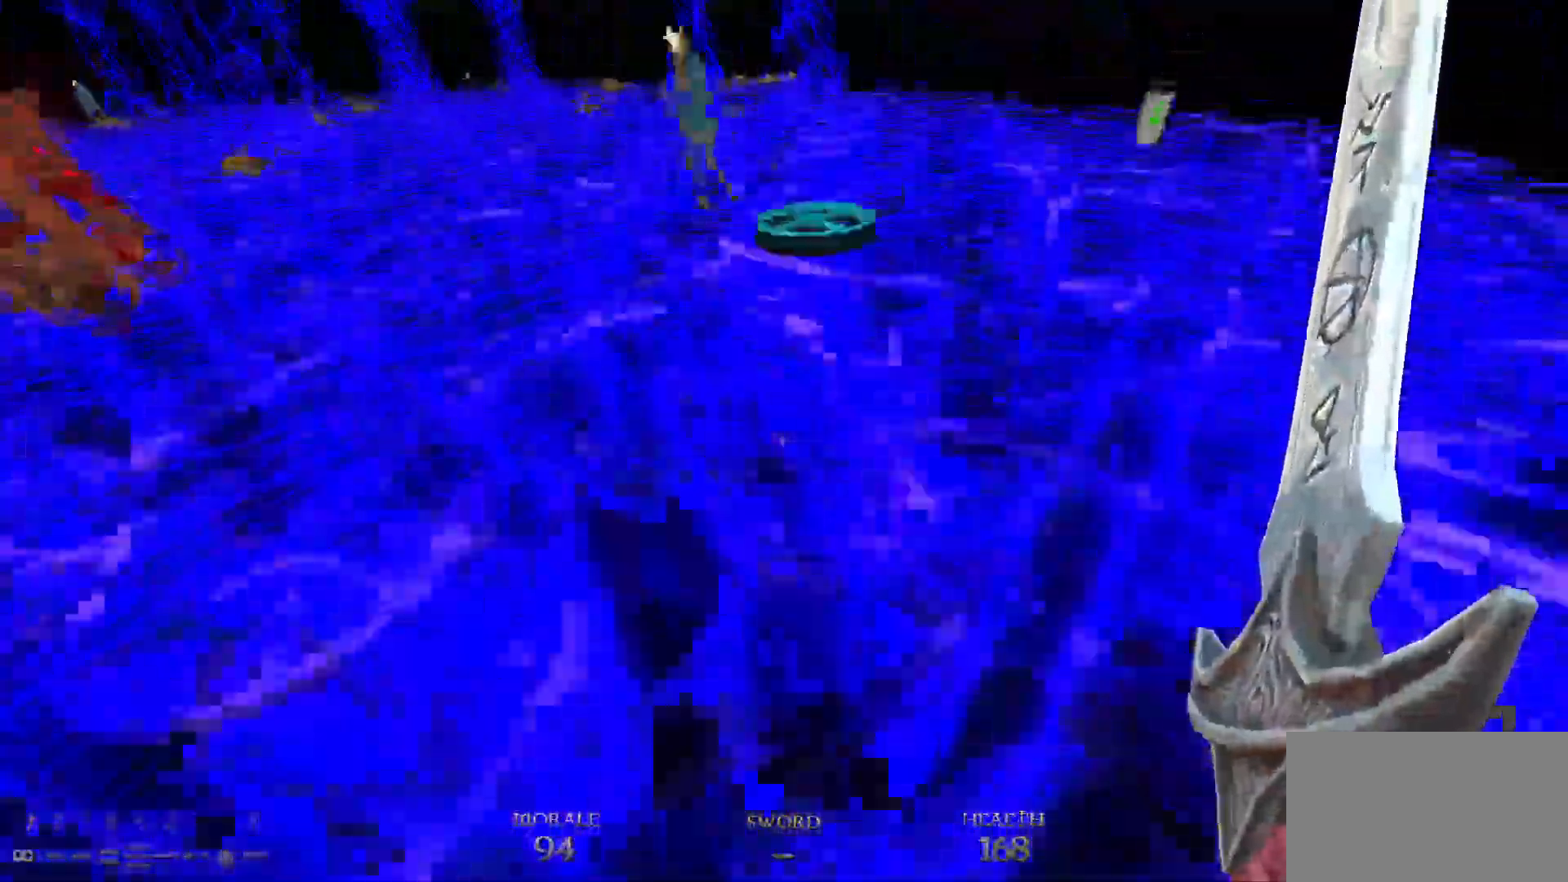
{"keys": ["d", "w"], "mouse": [], "events": [[133, "space", "up"]]}
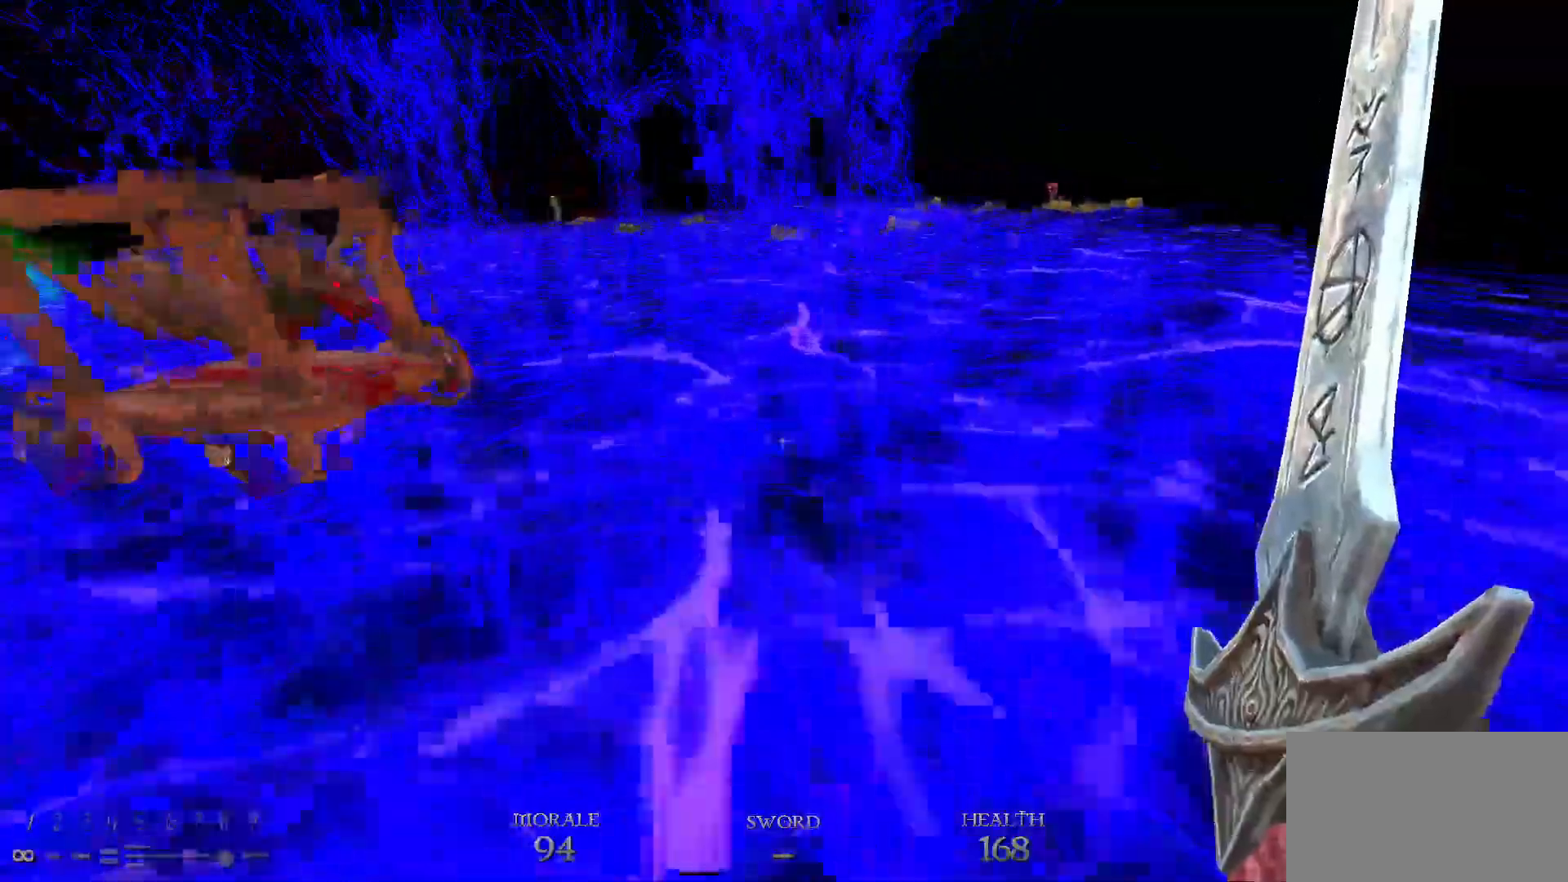
{"keys": ["d", "w"], "mouse": [], "events": [[50, "space", "down"], [250, "space", "up"]]}
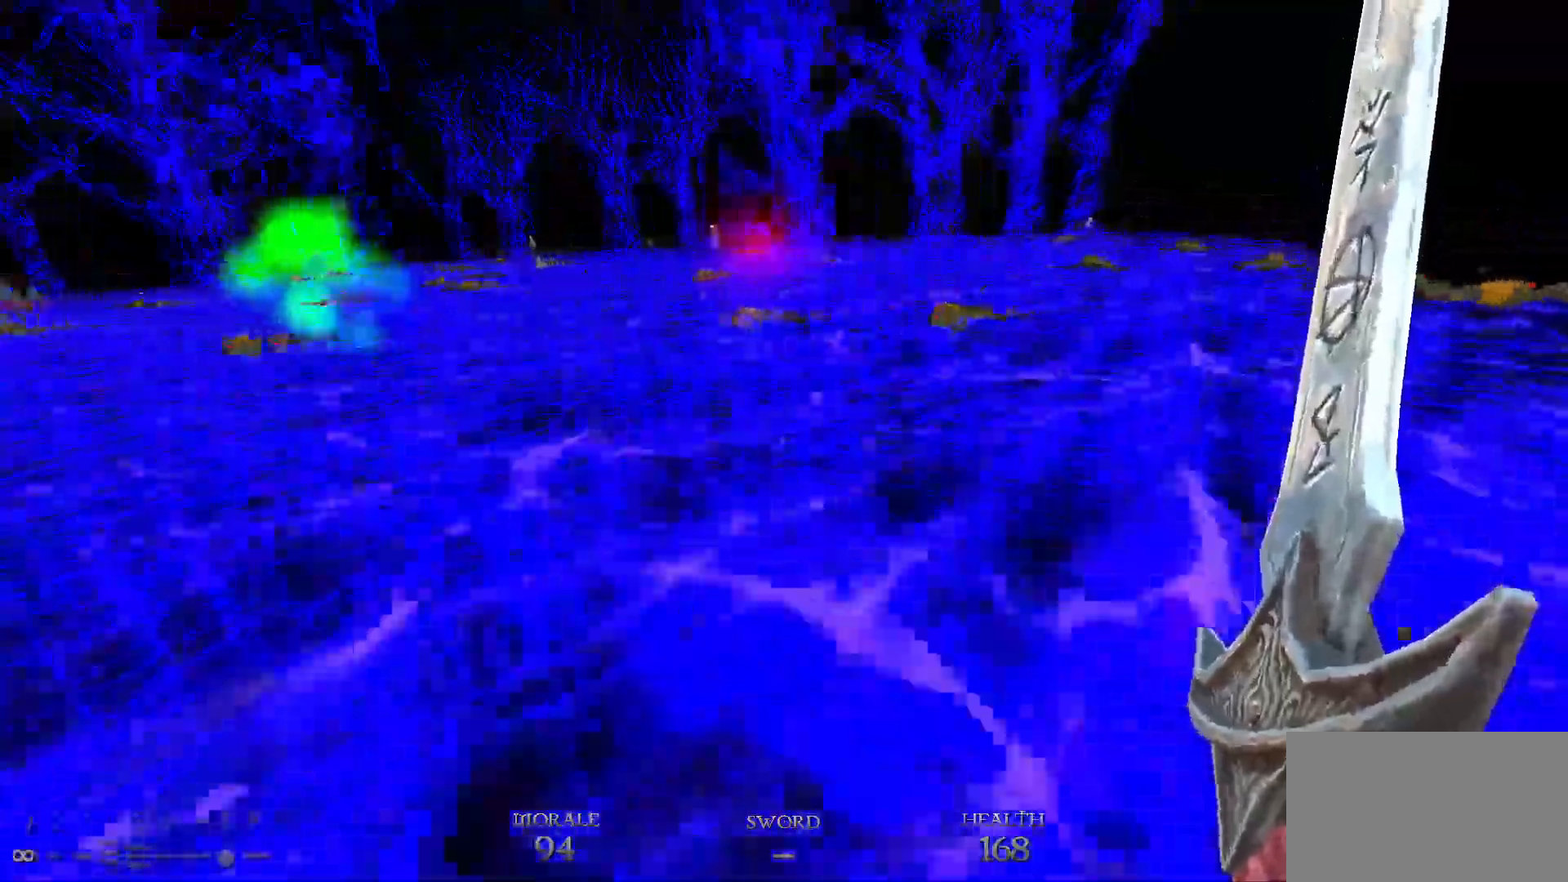
{"keys": ["w"], "mouse": [], "events": [[150, "space", "down"], [400, "space", "up"], [483, "d", "up"]]}
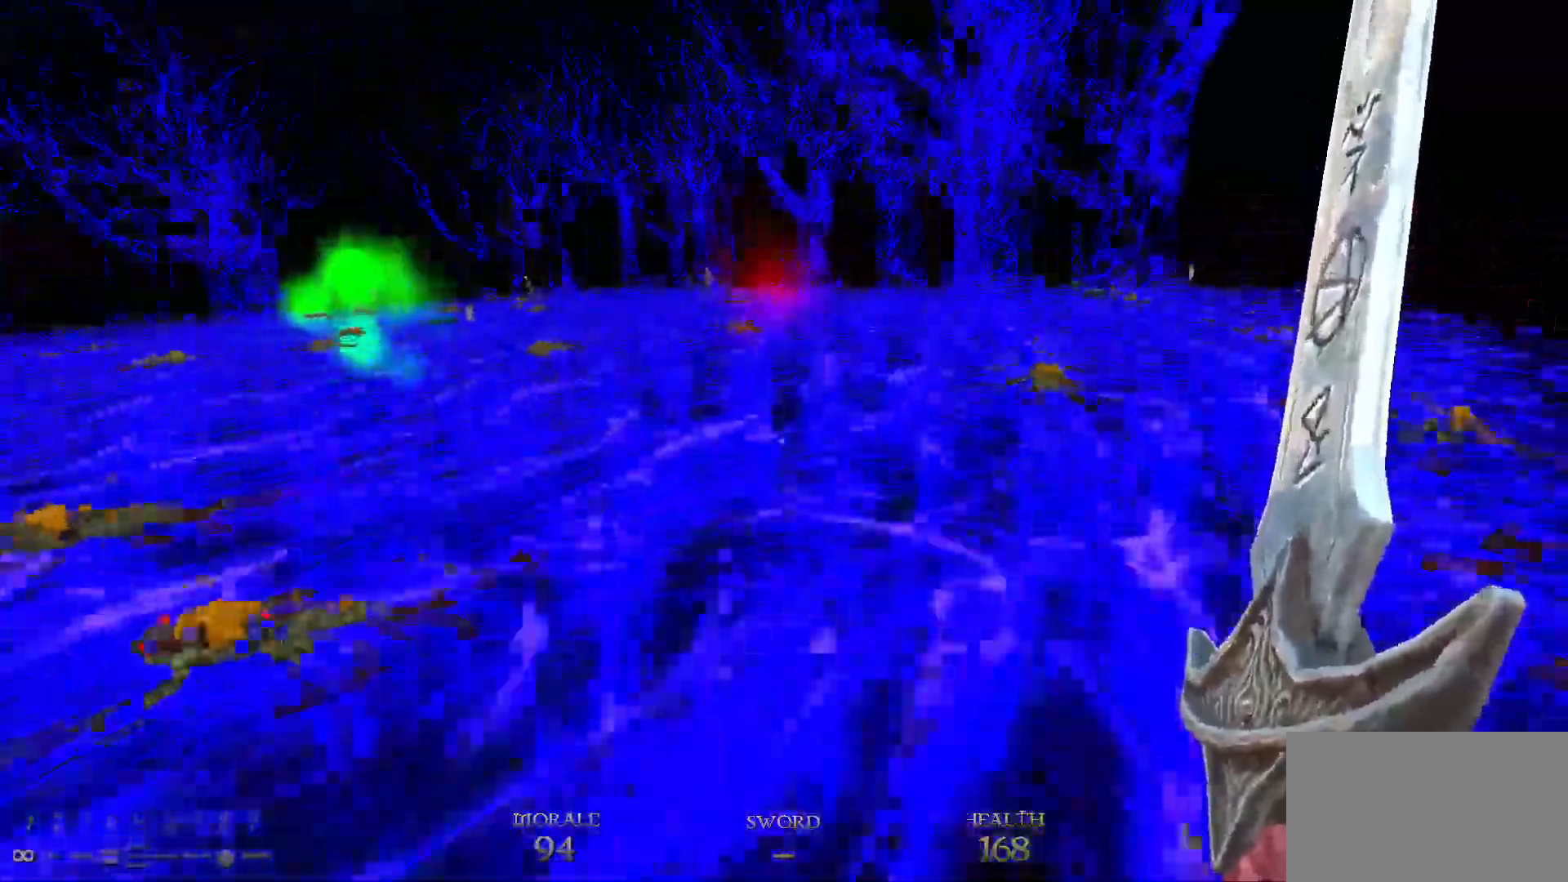
{"keys": ["d", "w"], "mouse": [], "events": [[133, "d", "down"], [217, "space", "down"], [417, "space", "up"]]}
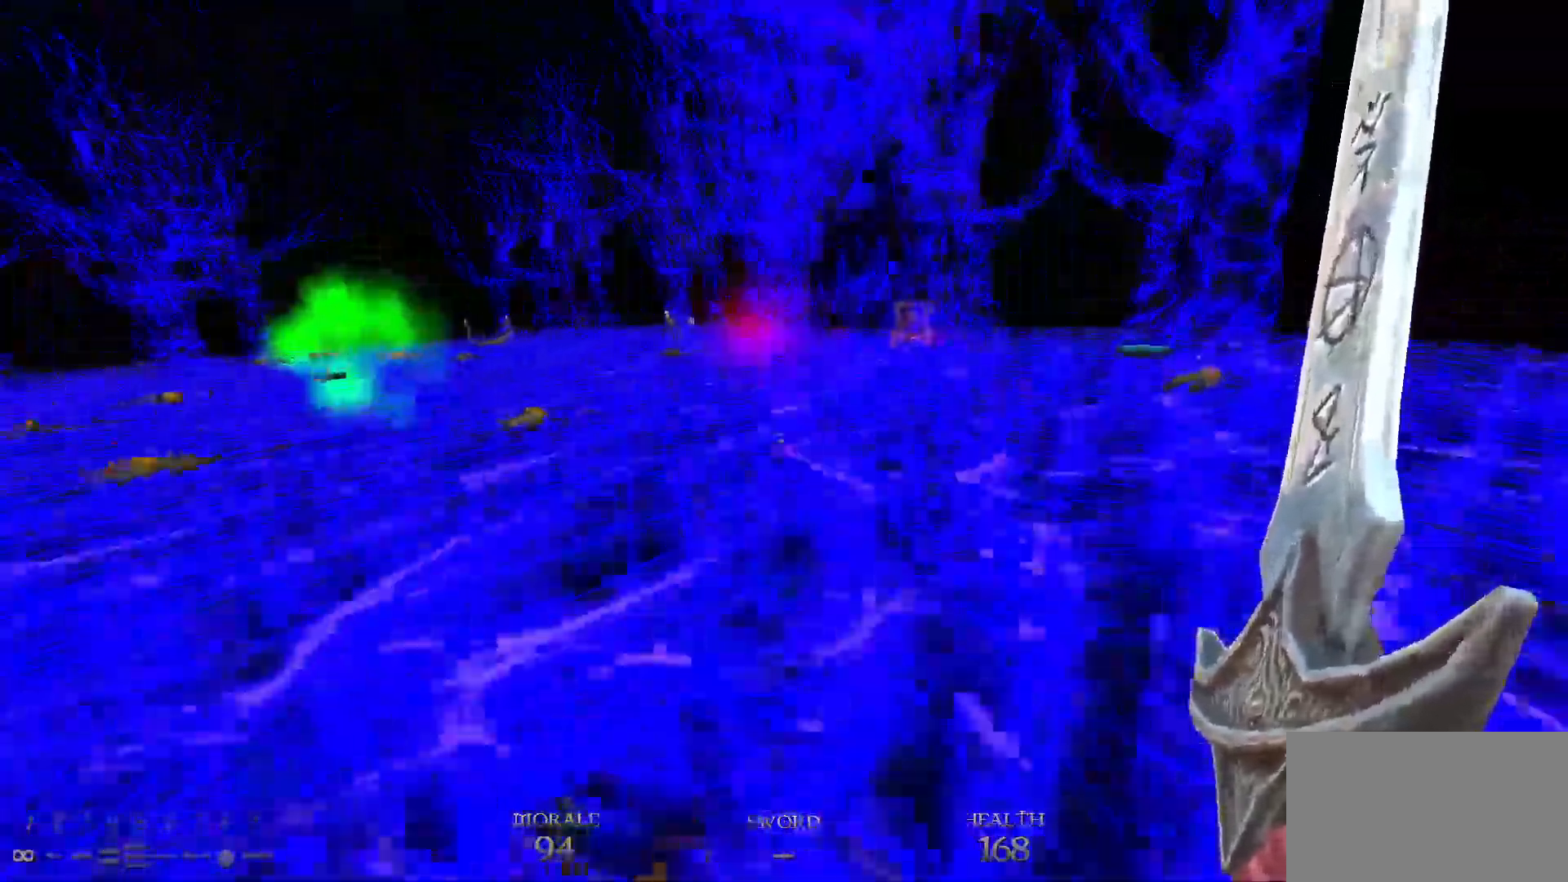
{"keys": ["d", "space", "w"], "mouse": [], "events": [[333, "space", "down"]]}
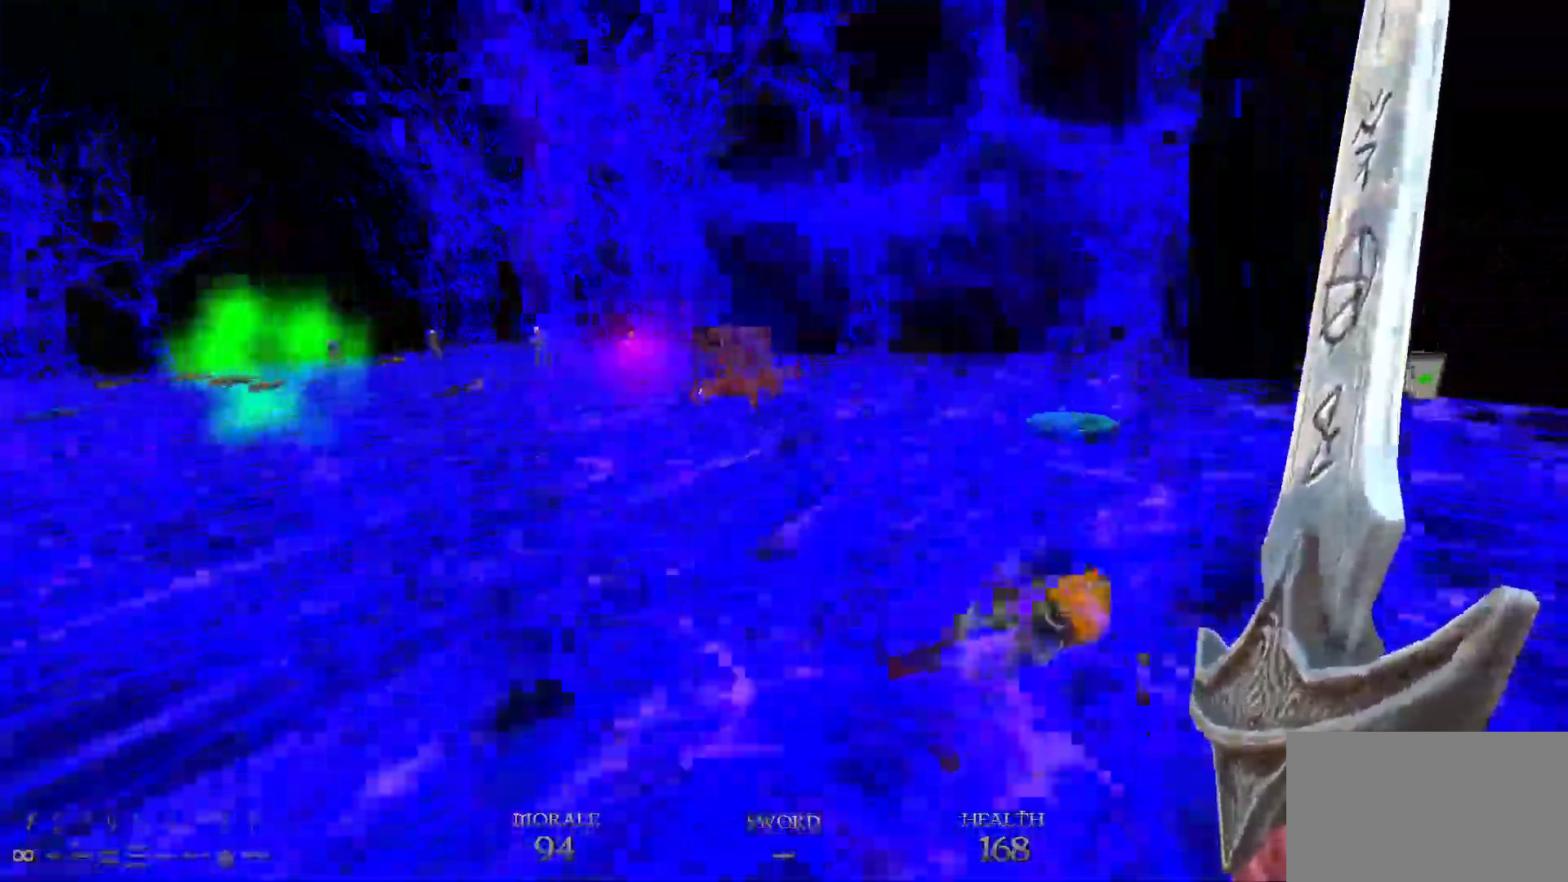
{"keys": ["w"], "mouse": [], "events": [[67, "space", "up"], [200, "d", "up"], [350, "d", "down"], [450, "d", "up"]]}
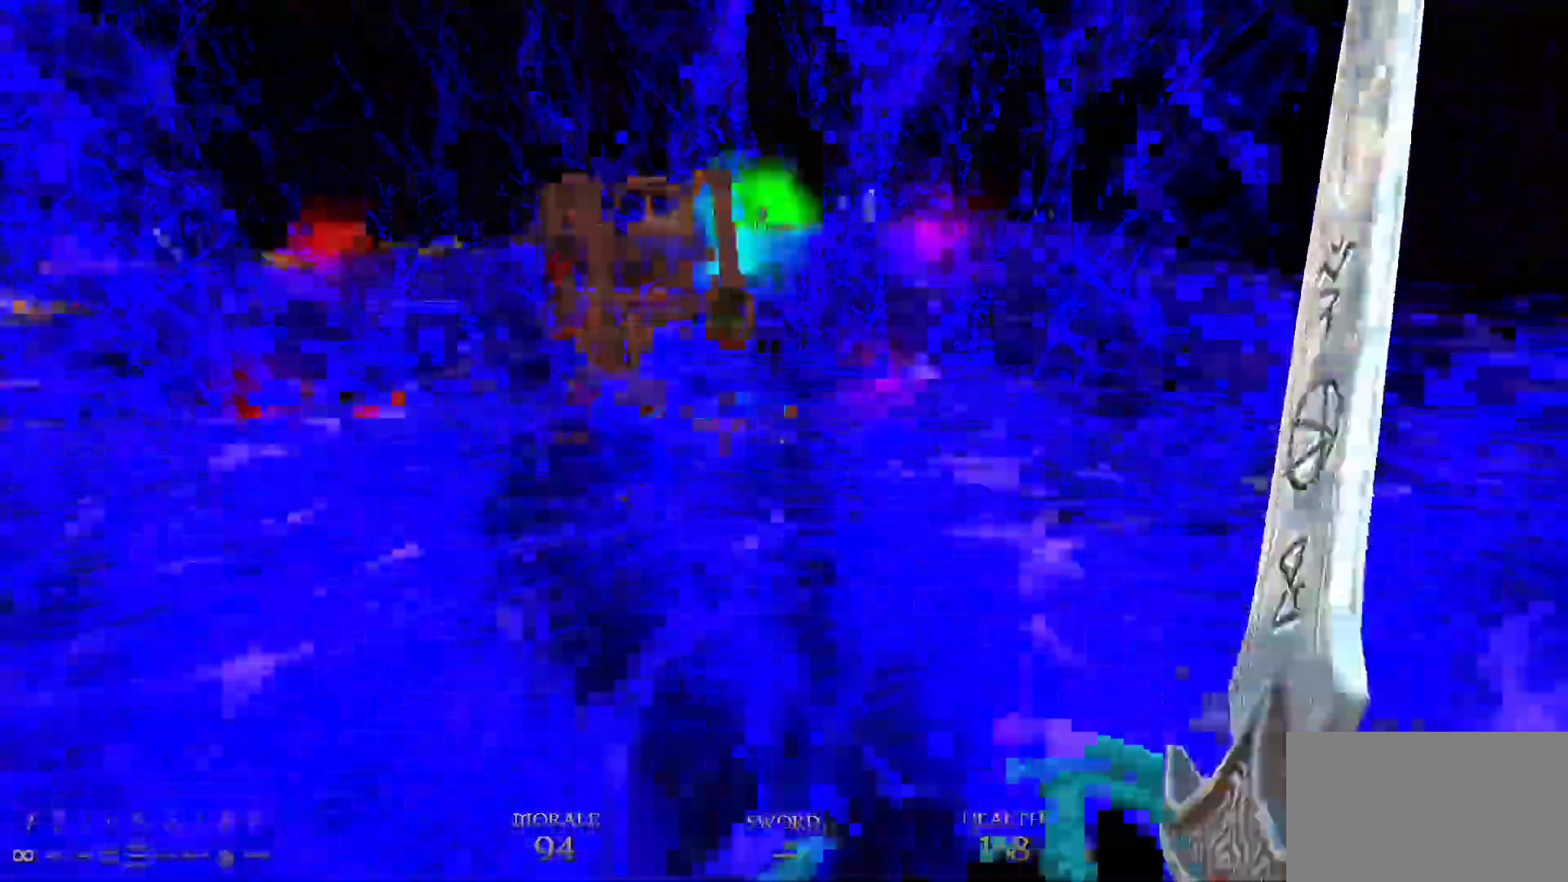
{"keys": ["d", "w"], "mouse": [], "events": [[33, "d", "down"]]}
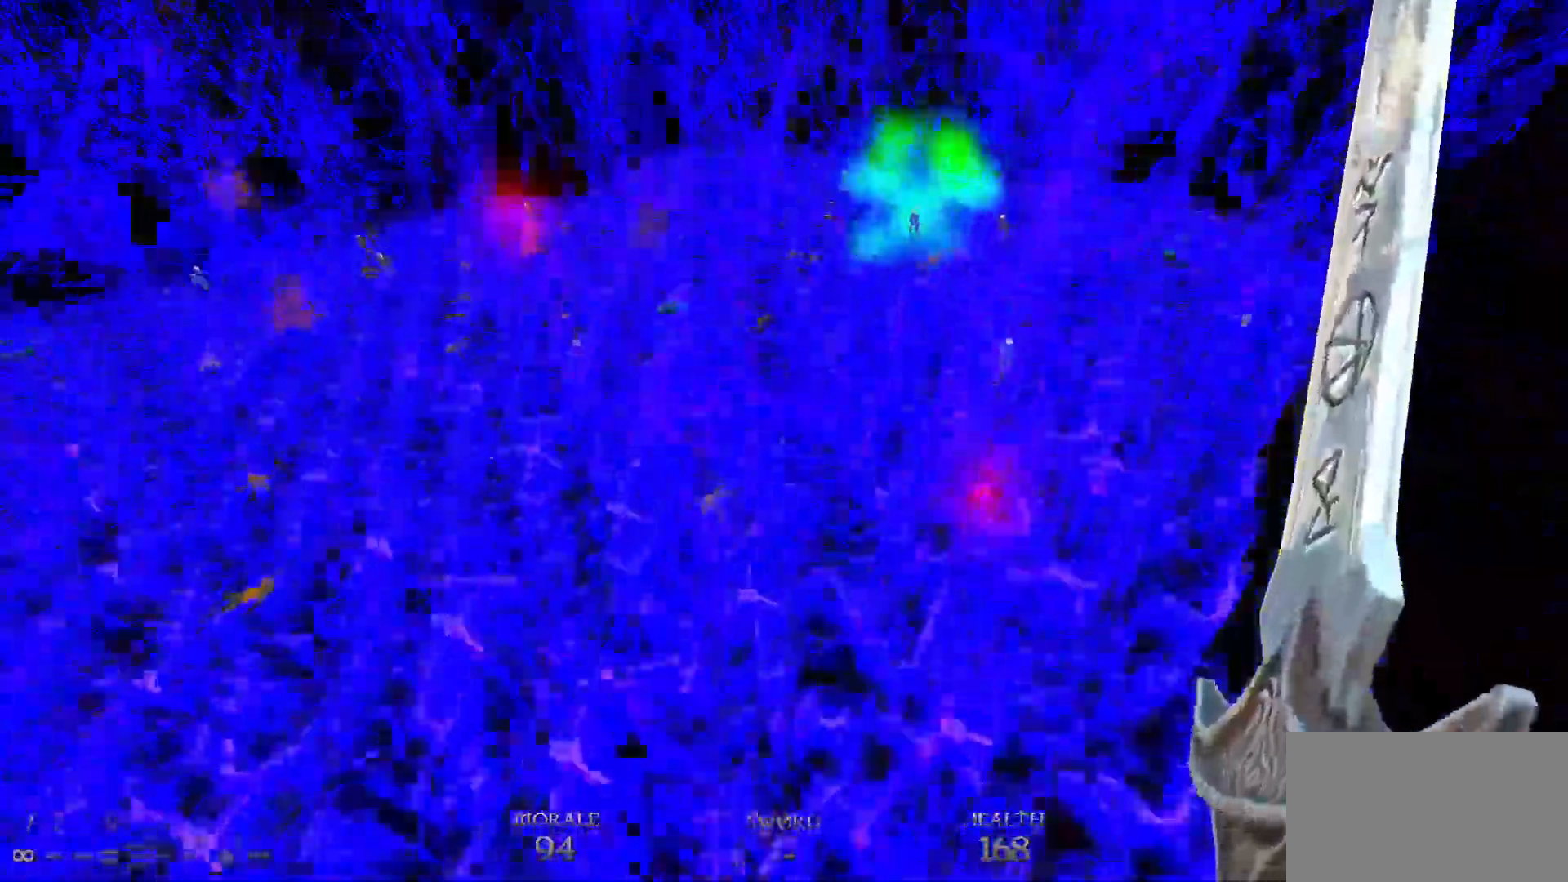
{"keys": ["d", "w"], "mouse": [], "events": []}
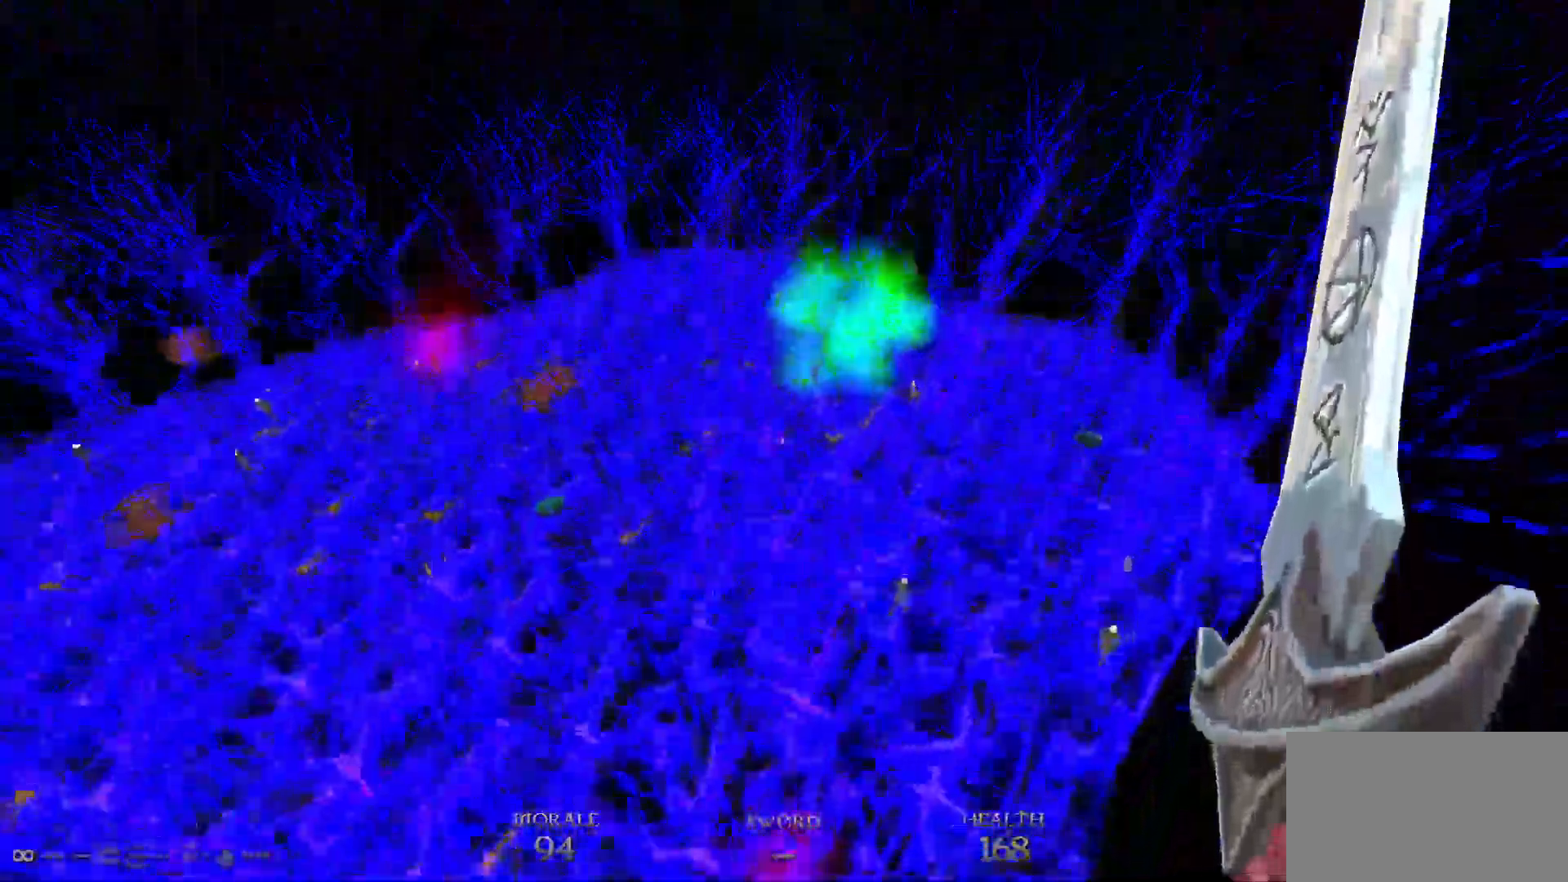
{"keys": ["d", "w"], "mouse": [], "events": []}
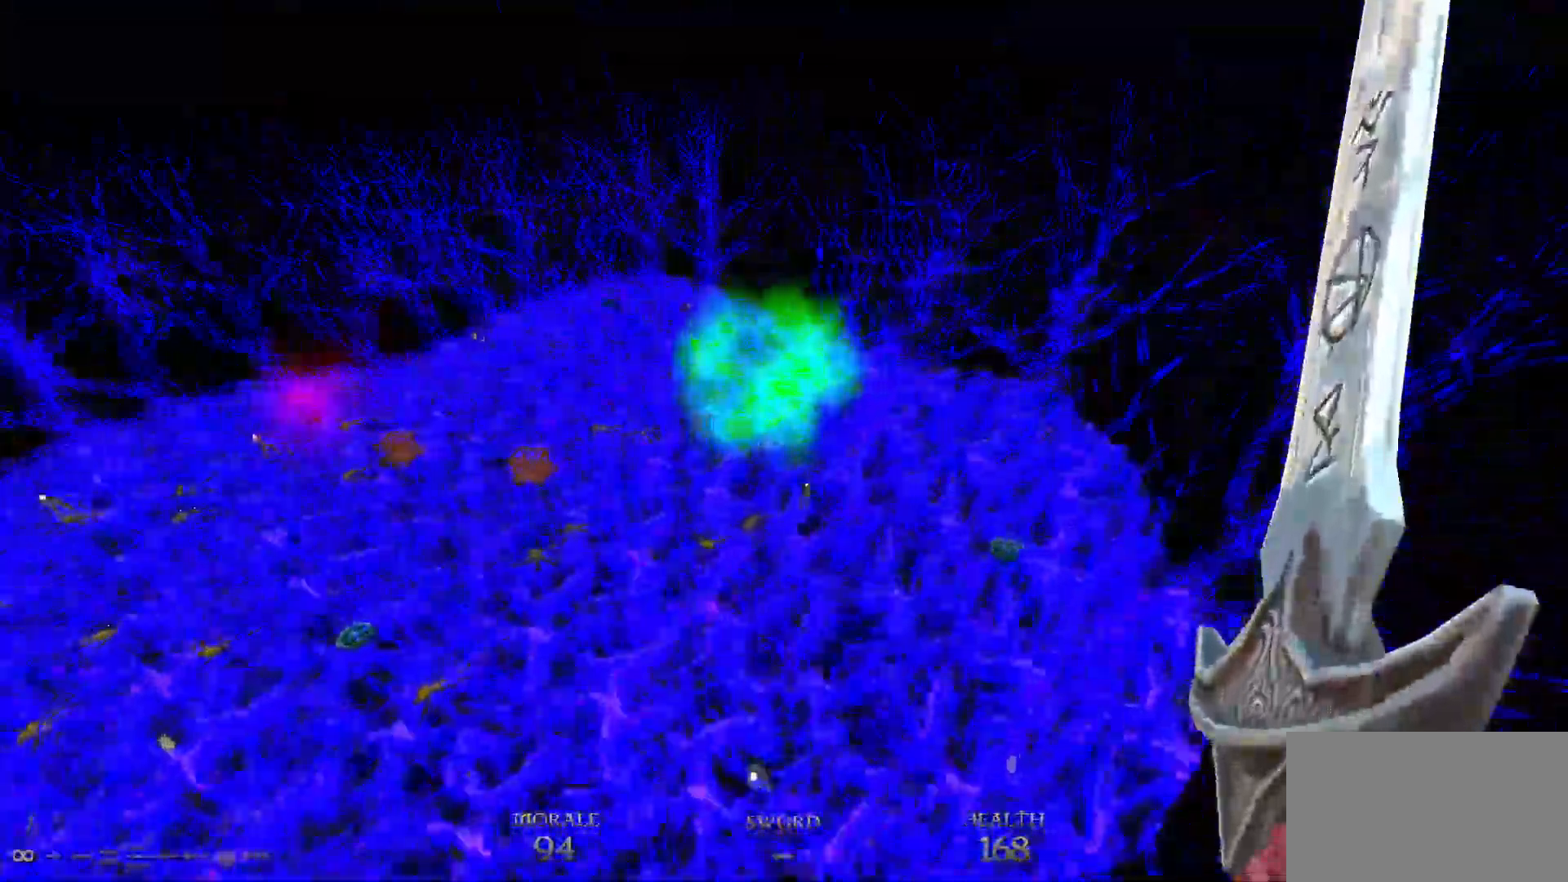
{"keys": ["d", "w"], "mouse": [], "events": []}
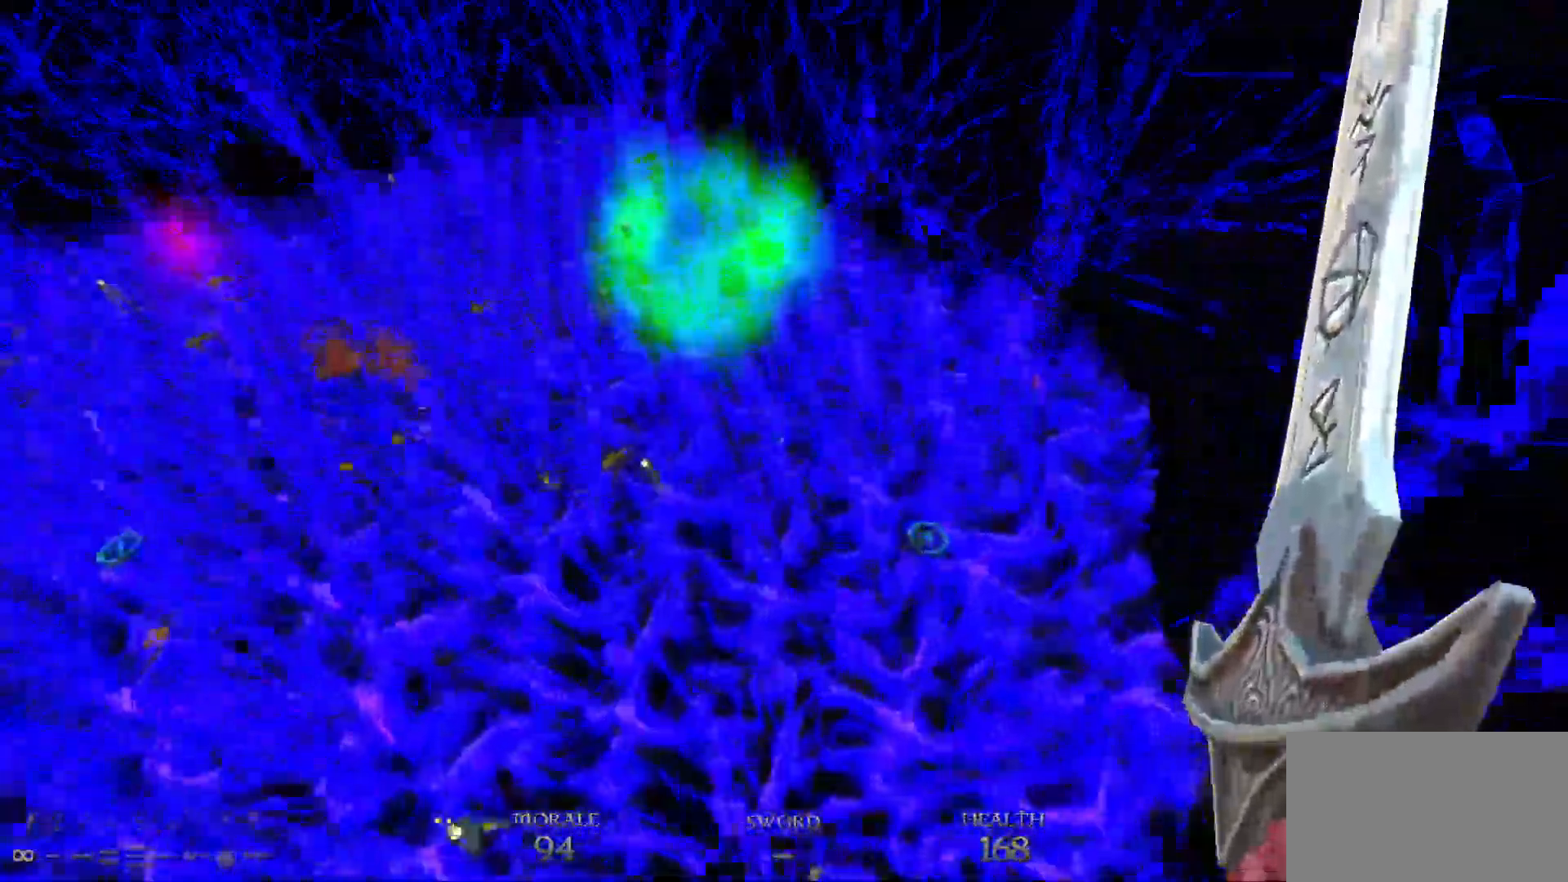
{"keys": ["w"], "mouse": [], "events": [[233, "d", "up"], [283, "w", "up"], [433, "w", "down"]]}